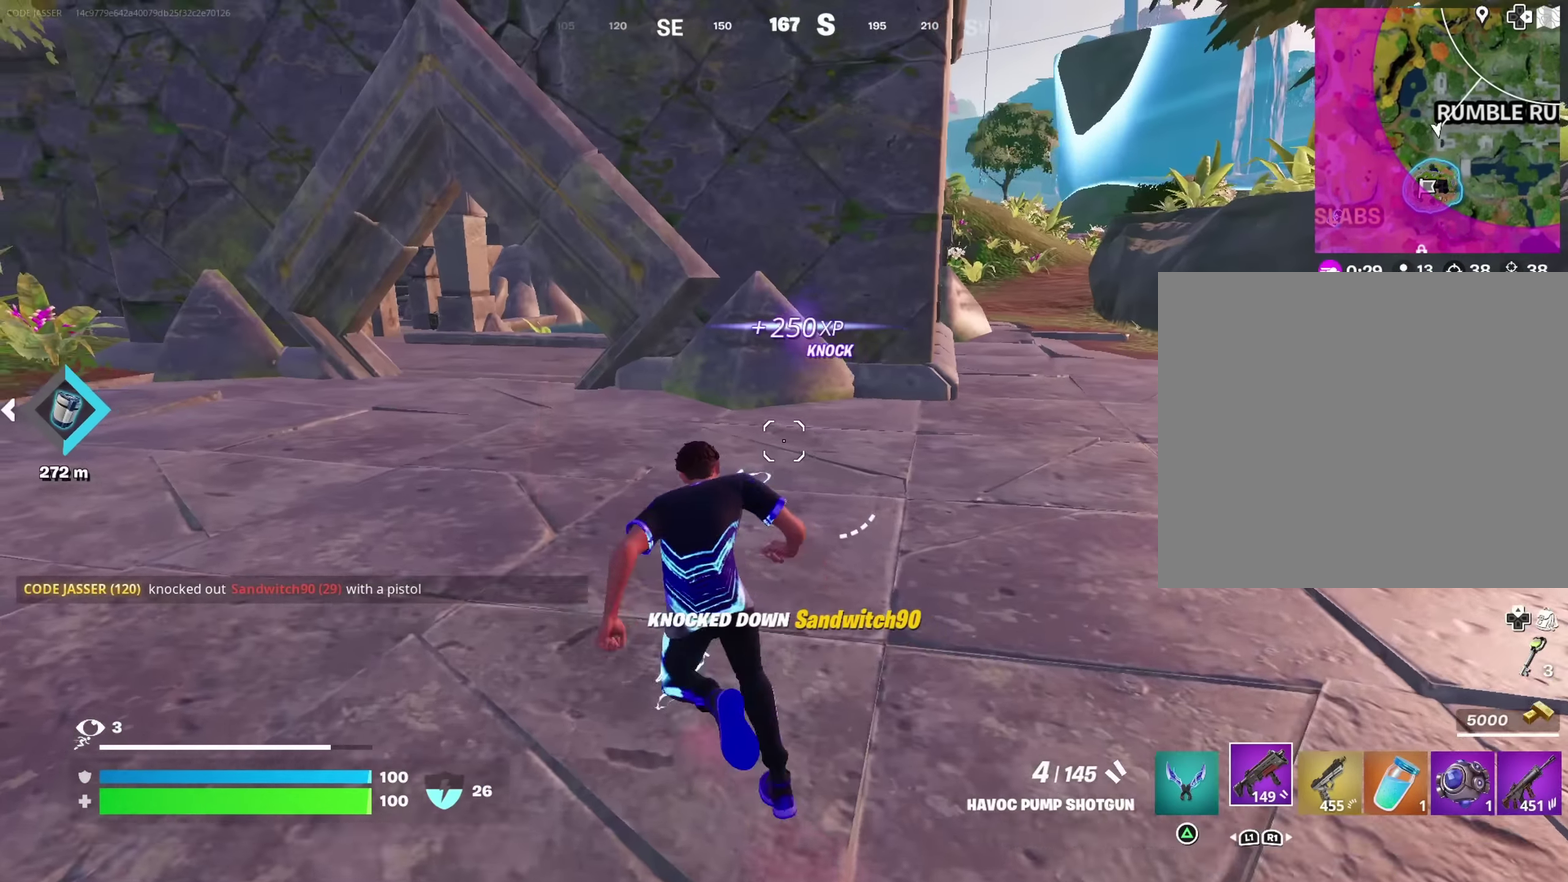
Gameplay with a controller (PlayStation layout); each line is a JSON object with the inputs held at the frame after it (dt_ms = milliseconds from this image to that frame). "events" lists button and stick changes between this image and that frame as [ms after this image, input, new state], when the widget could be followed in between.
{"dt_ms": 317, "buttons": [], "left_stick": "up", "right_stick": "center", "events": [[34, "right_stick", "left"], [150, "left_stick", "up"], [217, "right_stick", "center"]]}
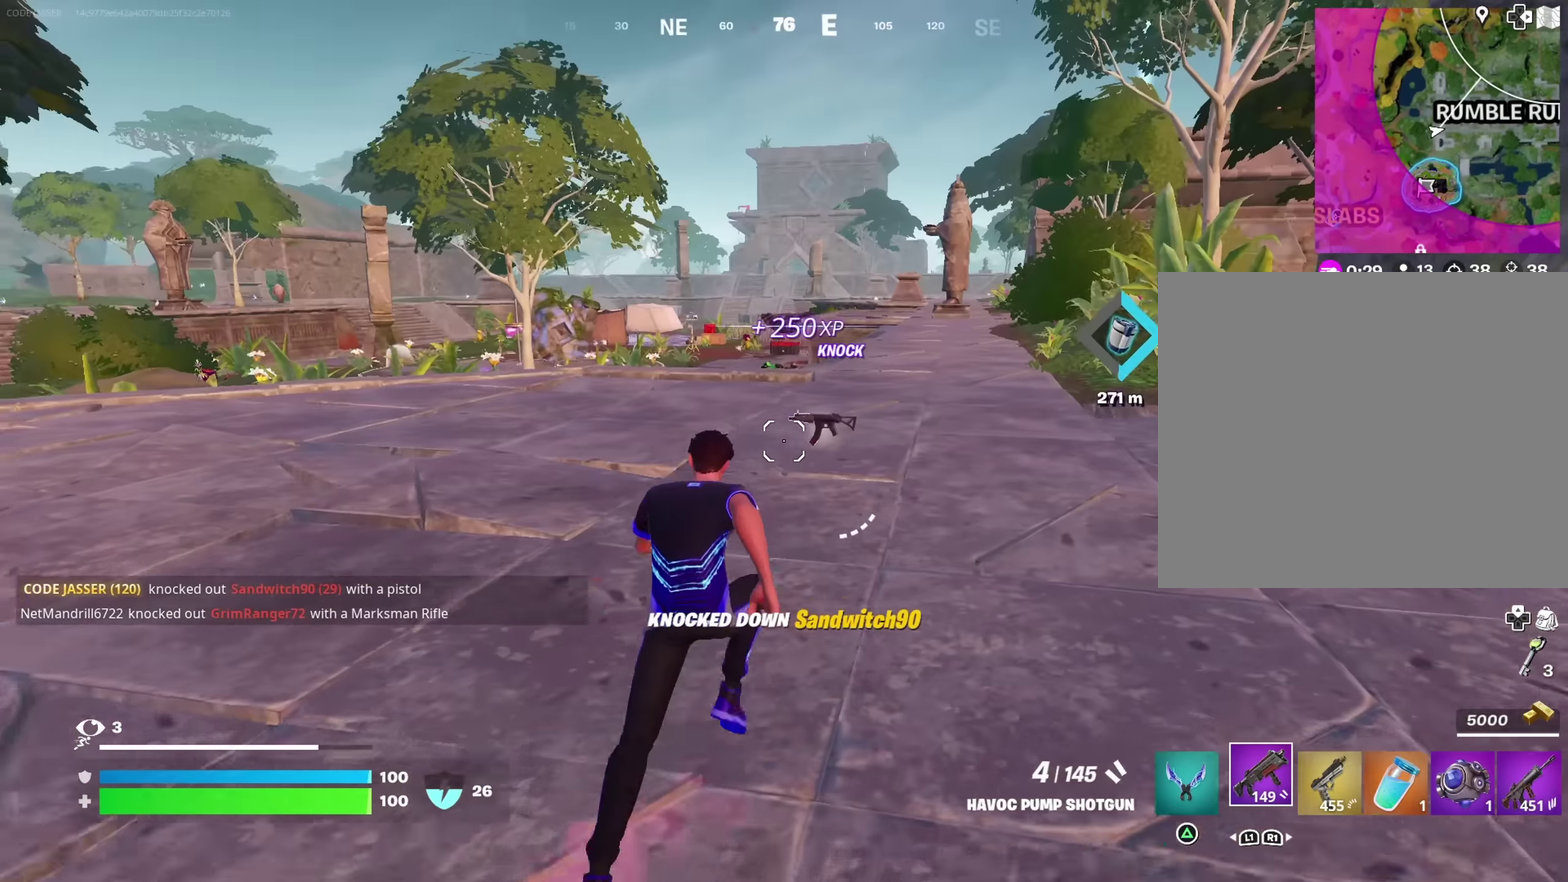
{"dt_ms": 900, "buttons": [], "left_stick": "up", "right_stick": "center"}
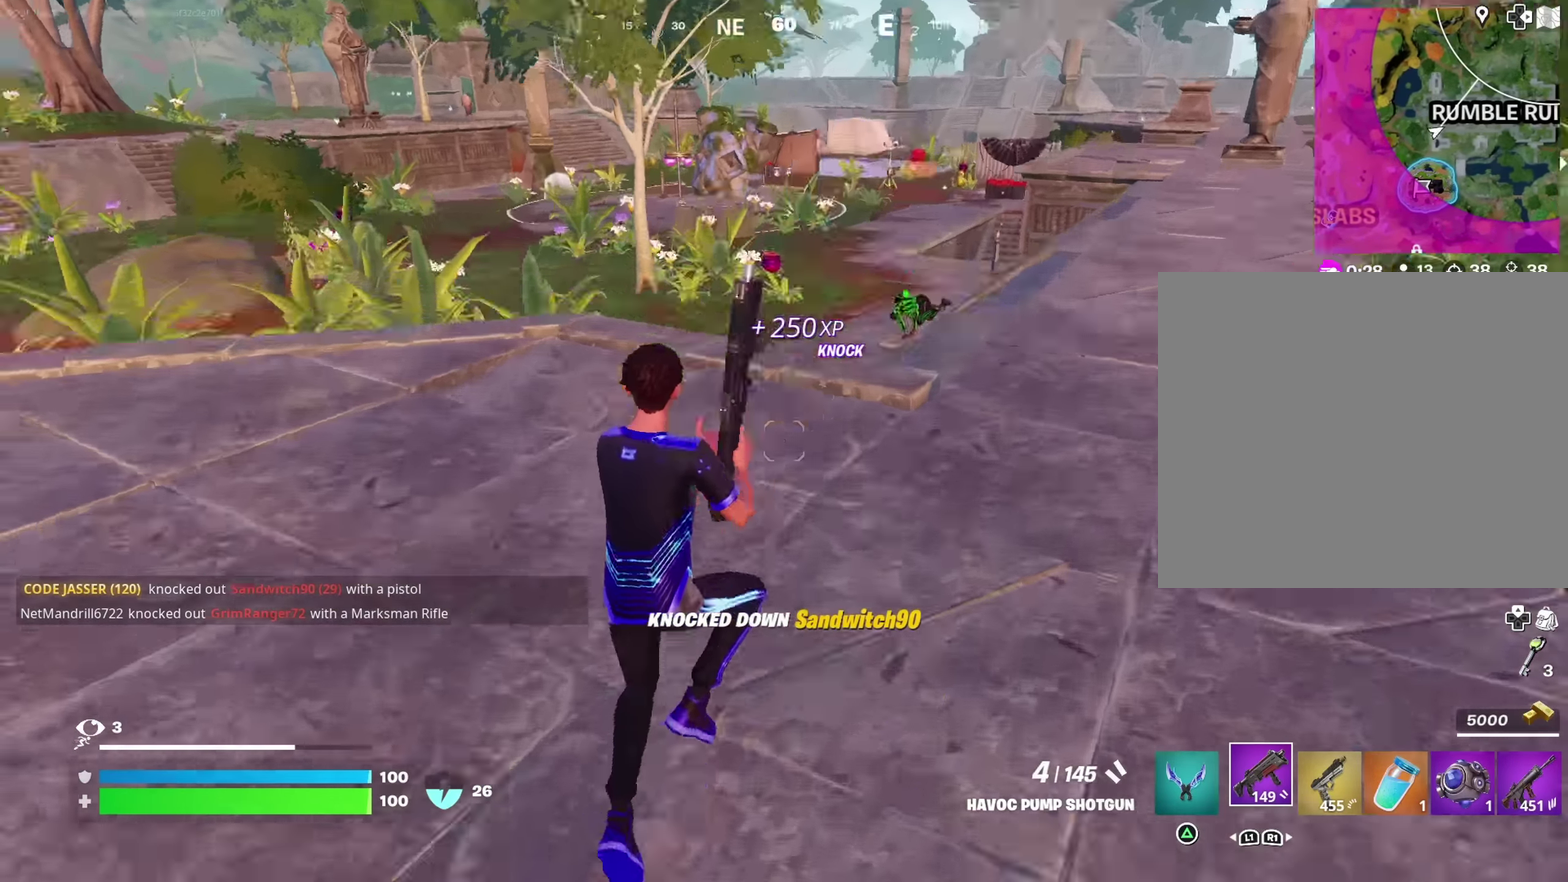
{"dt_ms": 283, "buttons": [], "left_stick": "up", "right_stick": "center", "events": [[66, "SQUARE", "down"], [133, "SQUARE", "up"], [199, "SQUARE", "down"], [266, "SQUARE", "up"]]}
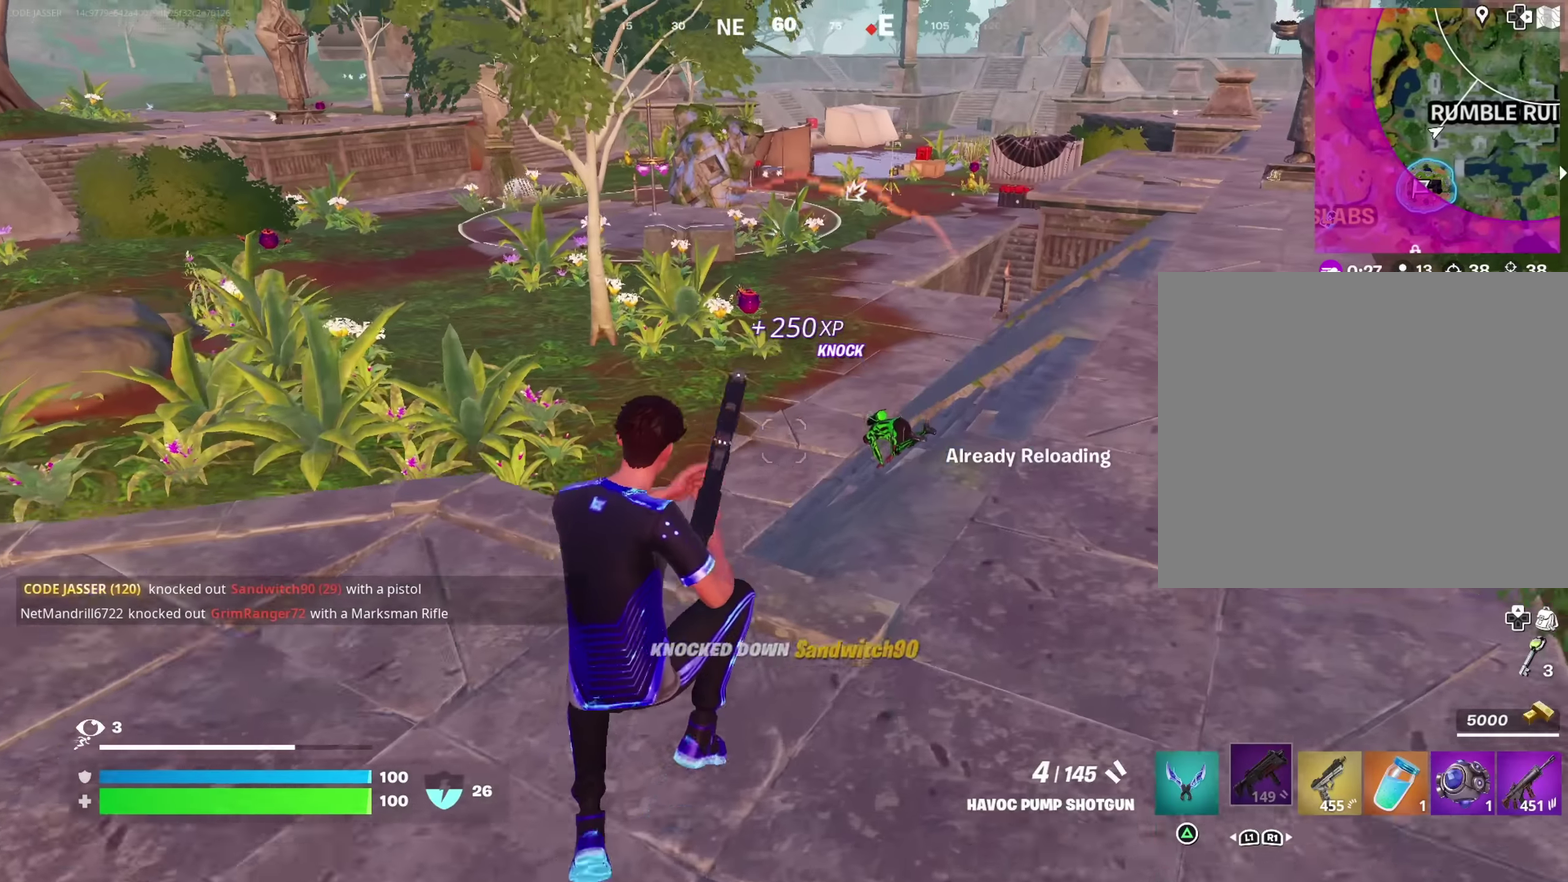
{"dt_ms": 633, "buttons": [], "left_stick": "up-right", "right_stick": "center", "events": [[33, "left_stick", "up-right"], [433, "right_stick", "down-left"], [533, "right_stick", "center"]]}
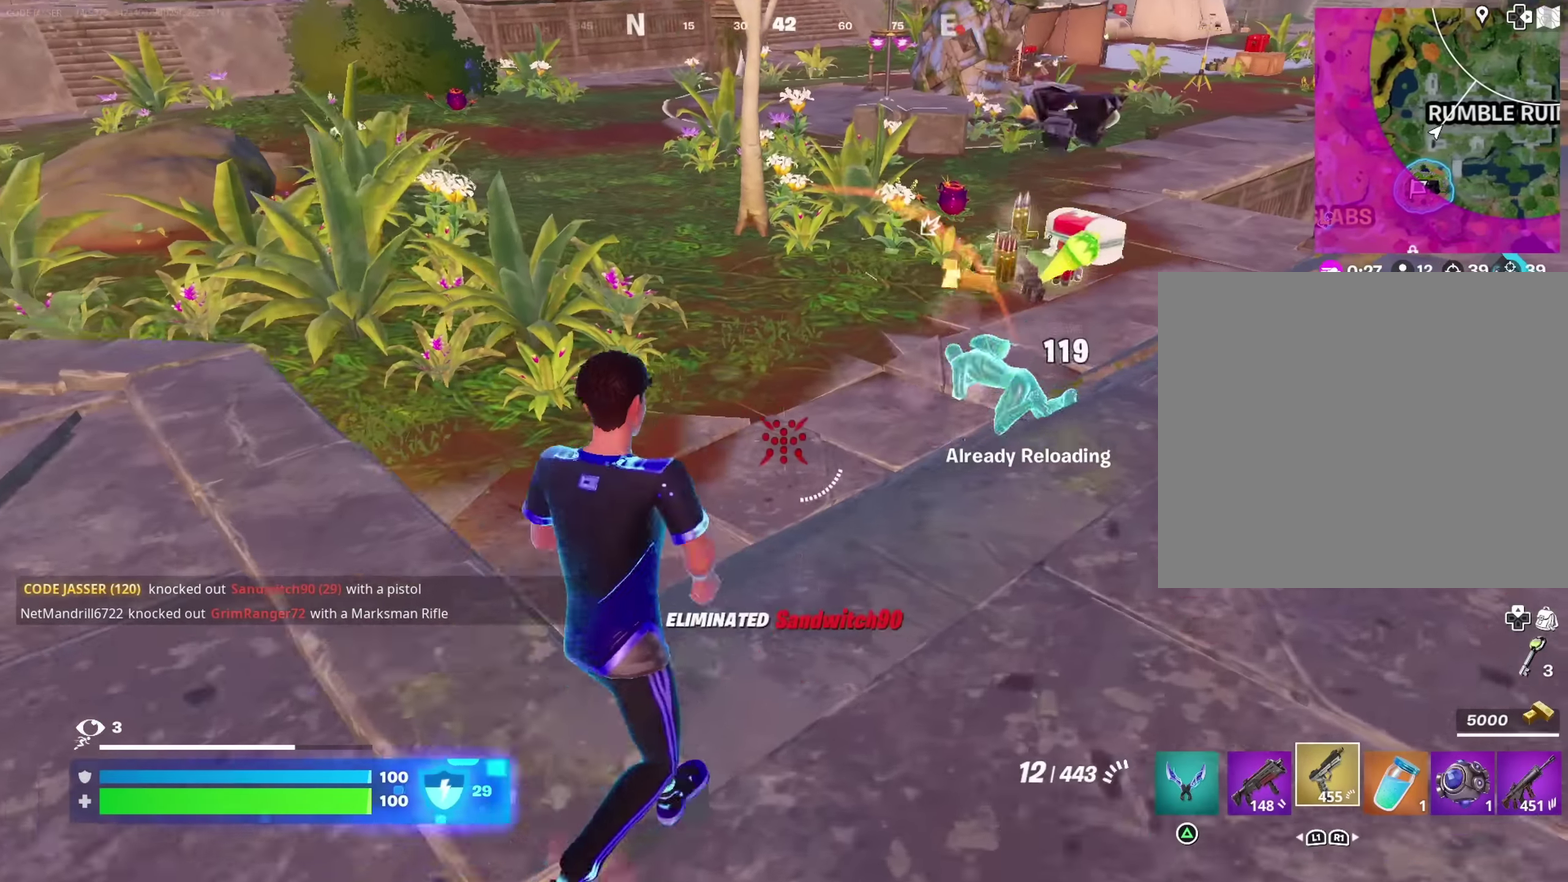
{"dt_ms": 367, "buttons": [], "left_stick": "up-right", "right_stick": "right"}
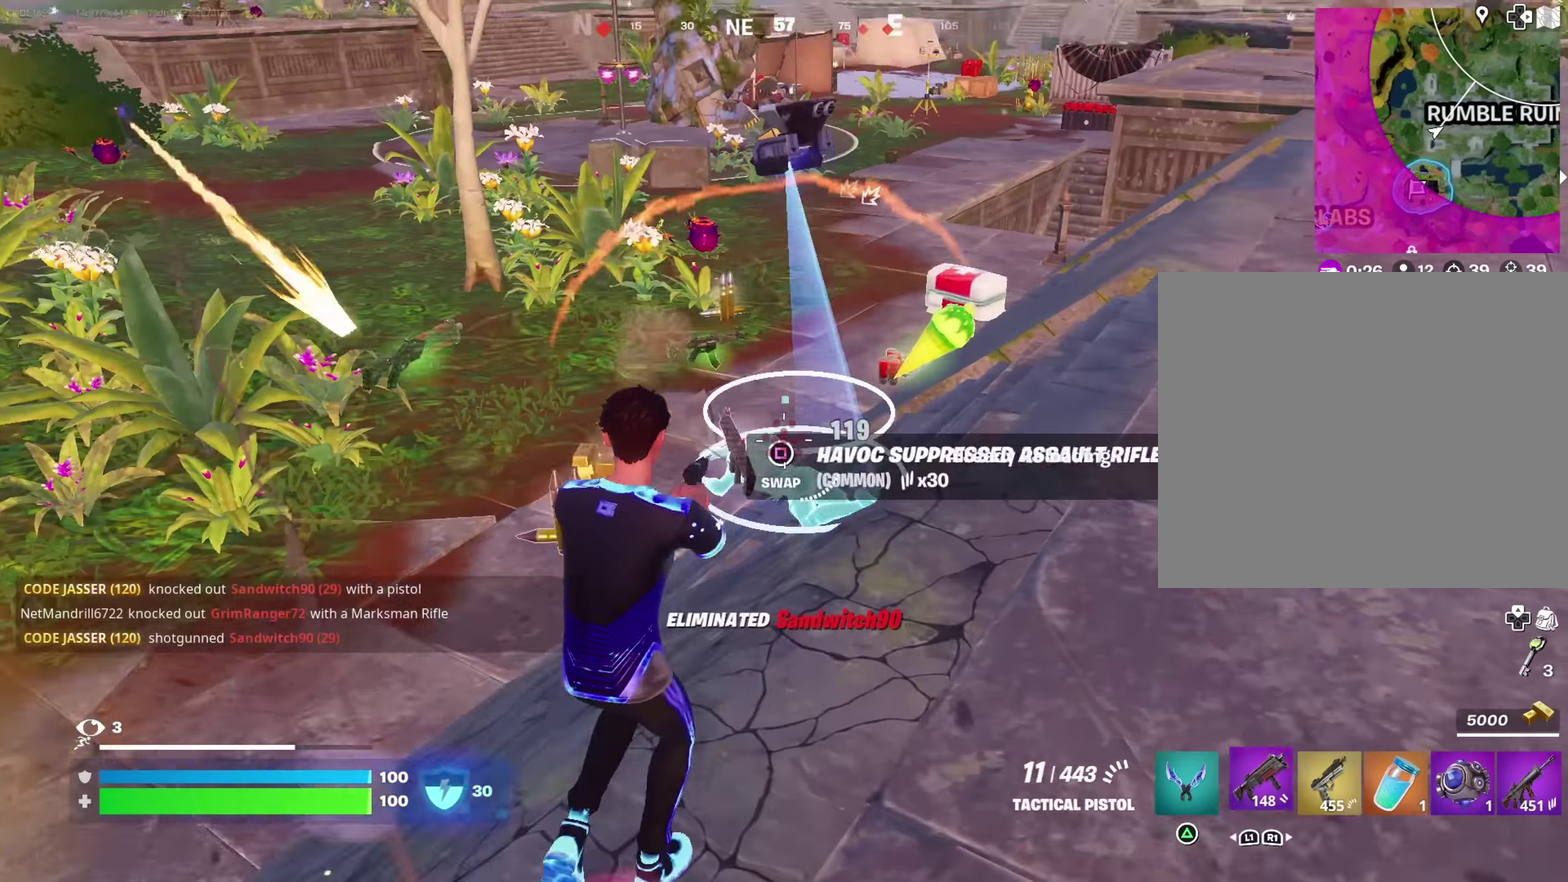
{"dt_ms": 433, "buttons": [], "left_stick": "up-right", "right_stick": "left"}
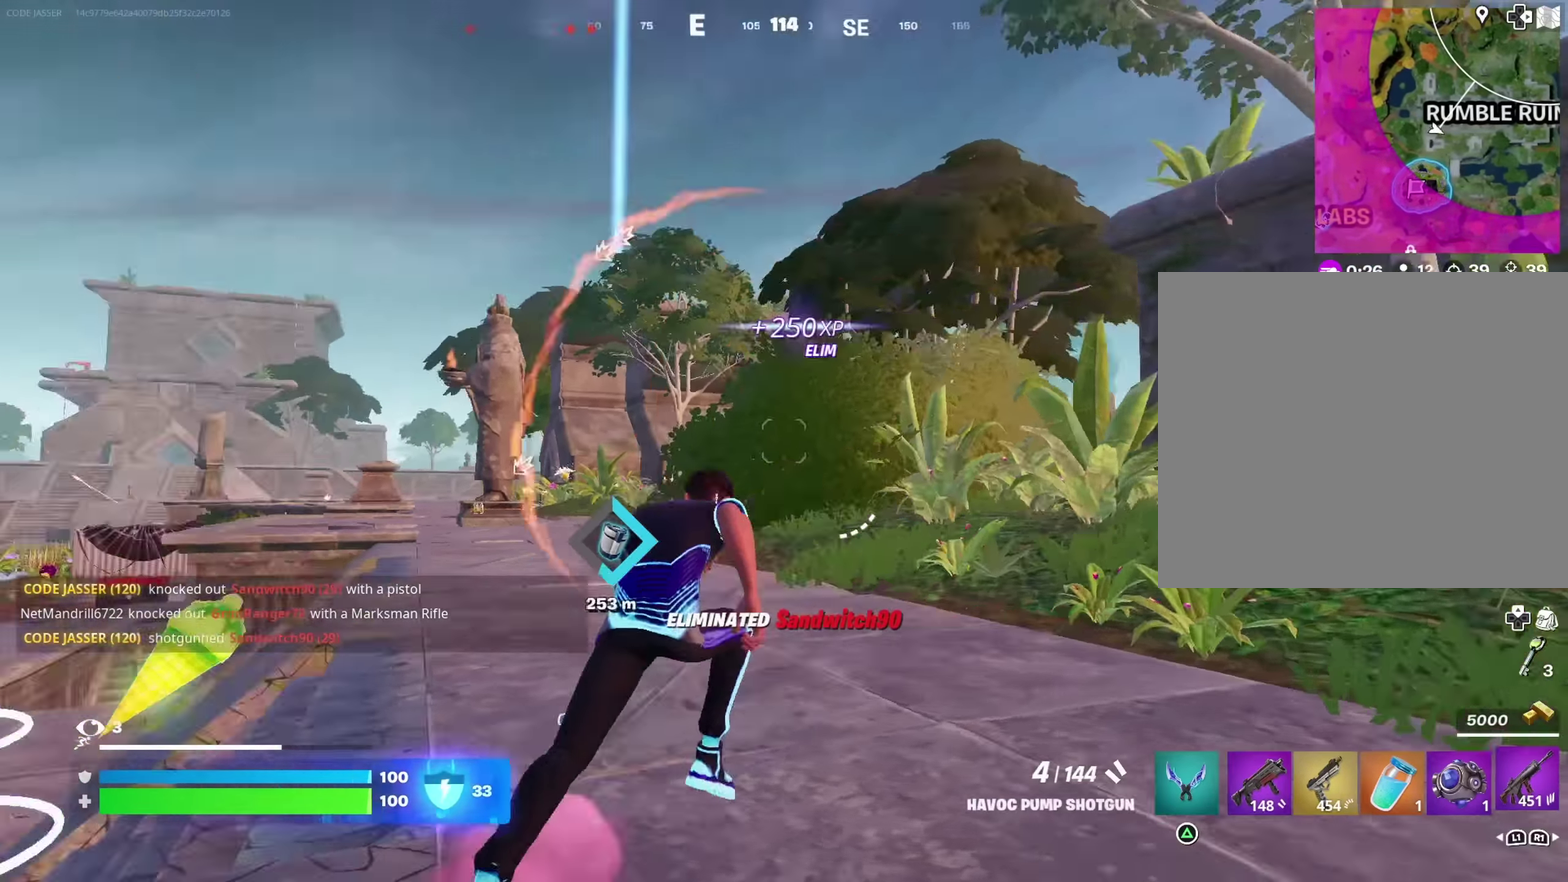
{"dt_ms": 567, "buttons": [], "left_stick": "center", "right_stick": "center"}
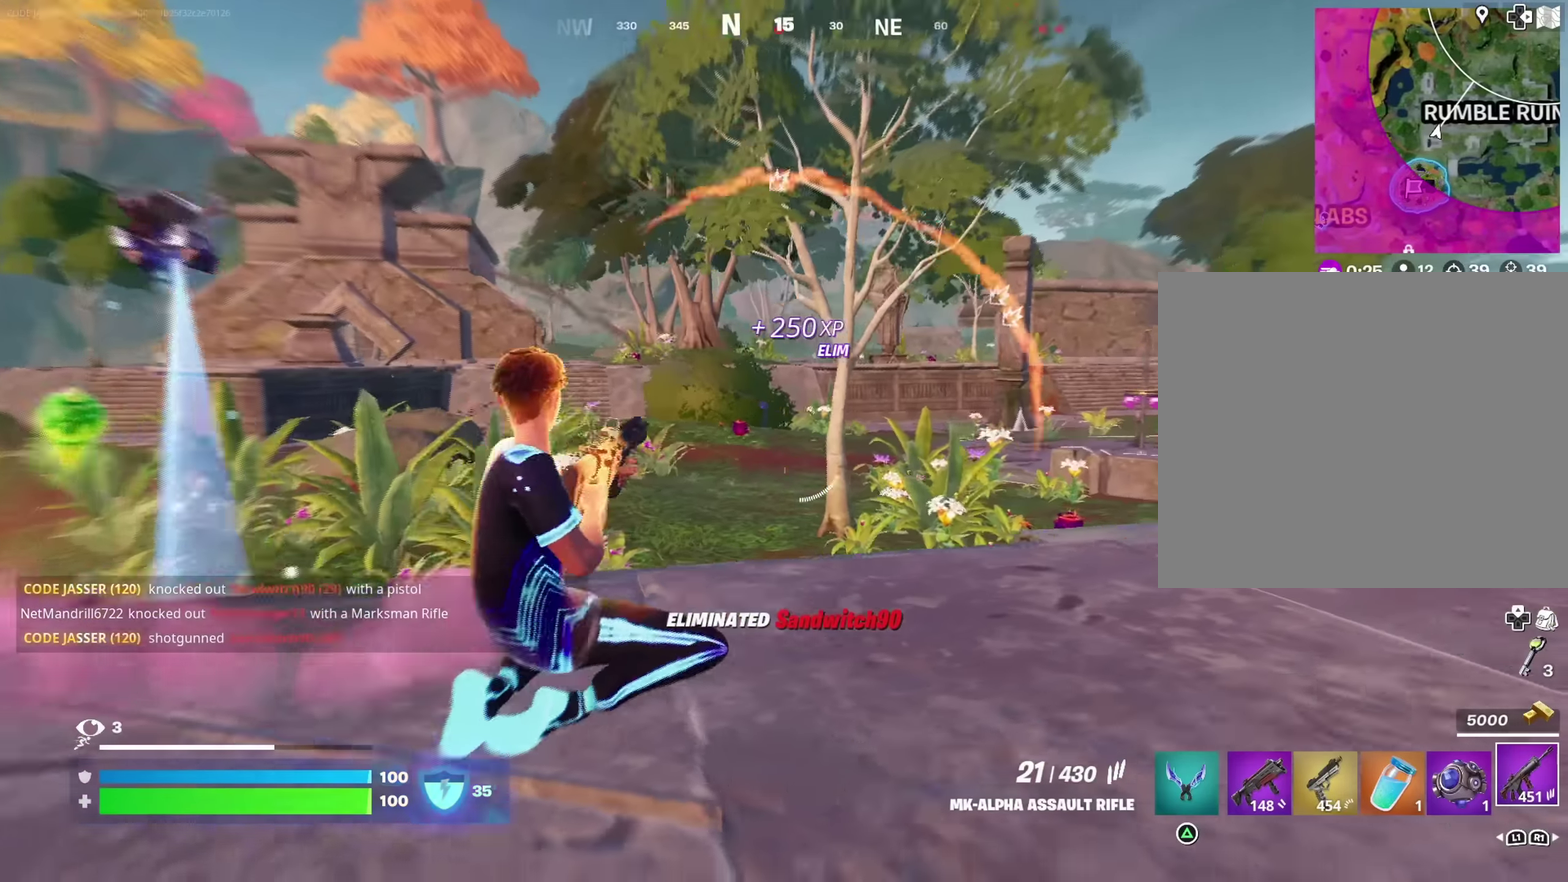
{"dt_ms": 333, "buttons": [], "left_stick": "up-right", "right_stick": "right", "events": [[166, "left_stick", "right"], [283, "left_stick", "up-right"], [316, "right_stick", "right"]]}
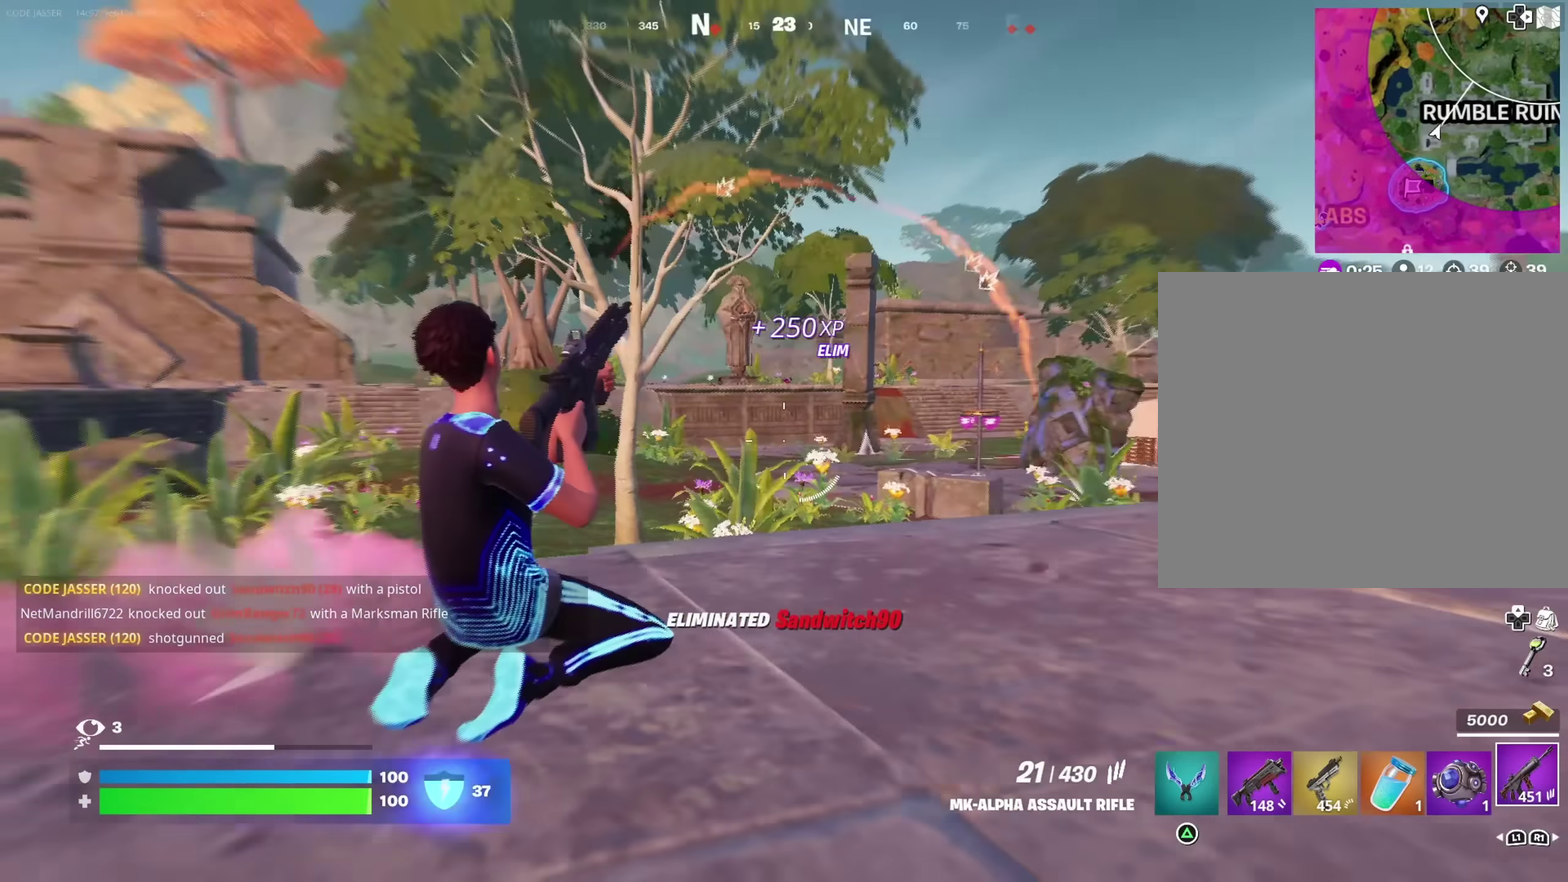
{"dt_ms": 900, "buttons": [], "left_stick": "up", "right_stick": "center"}
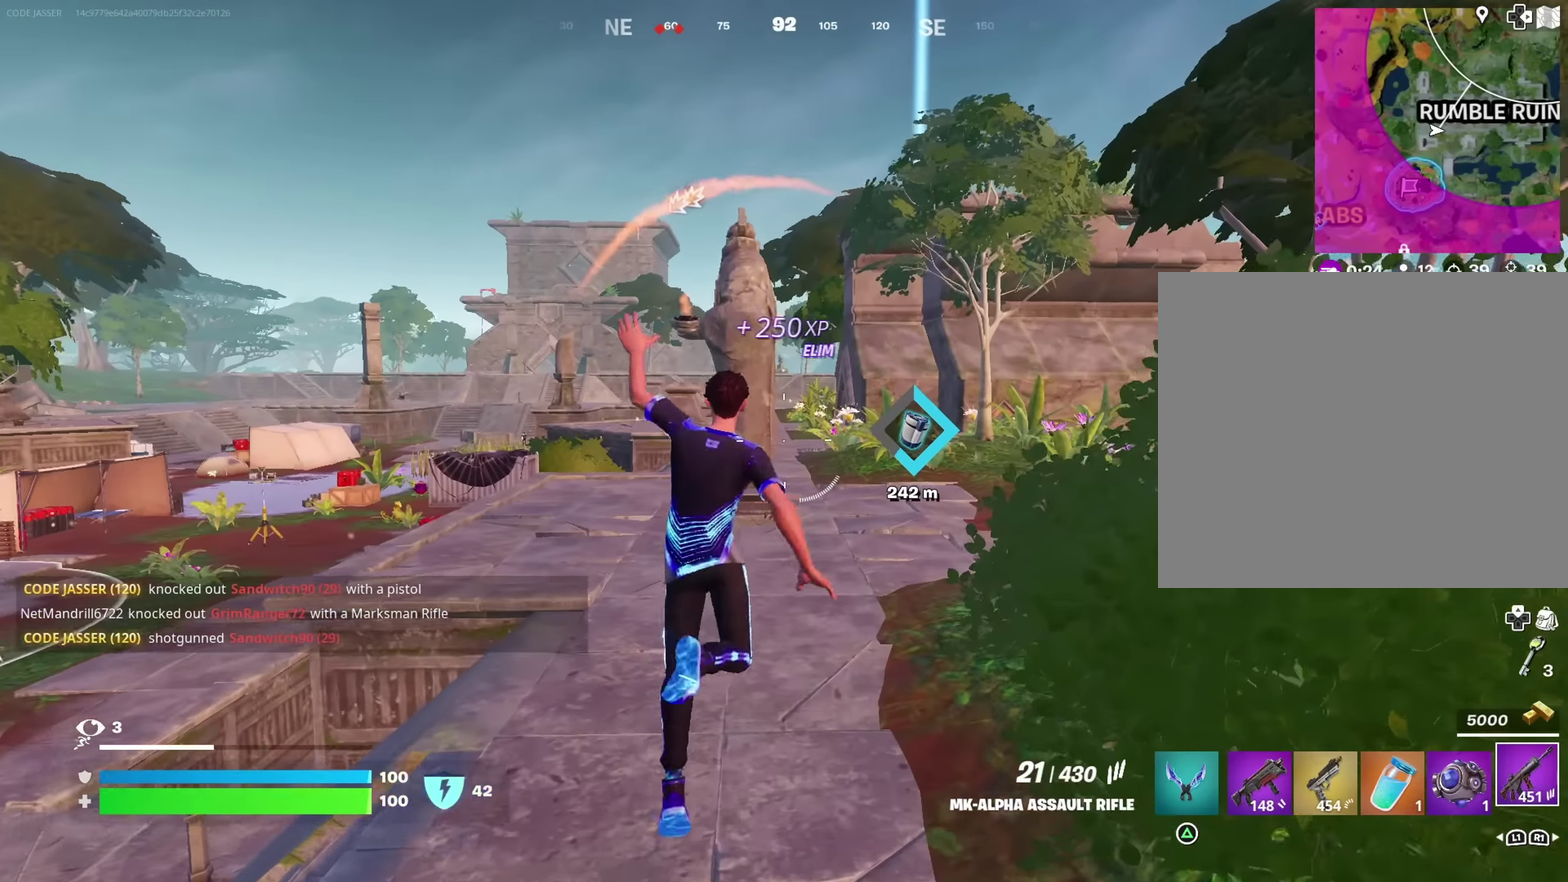
{"dt_ms": 267, "buttons": [], "left_stick": "up", "right_stick": "center", "events": []}
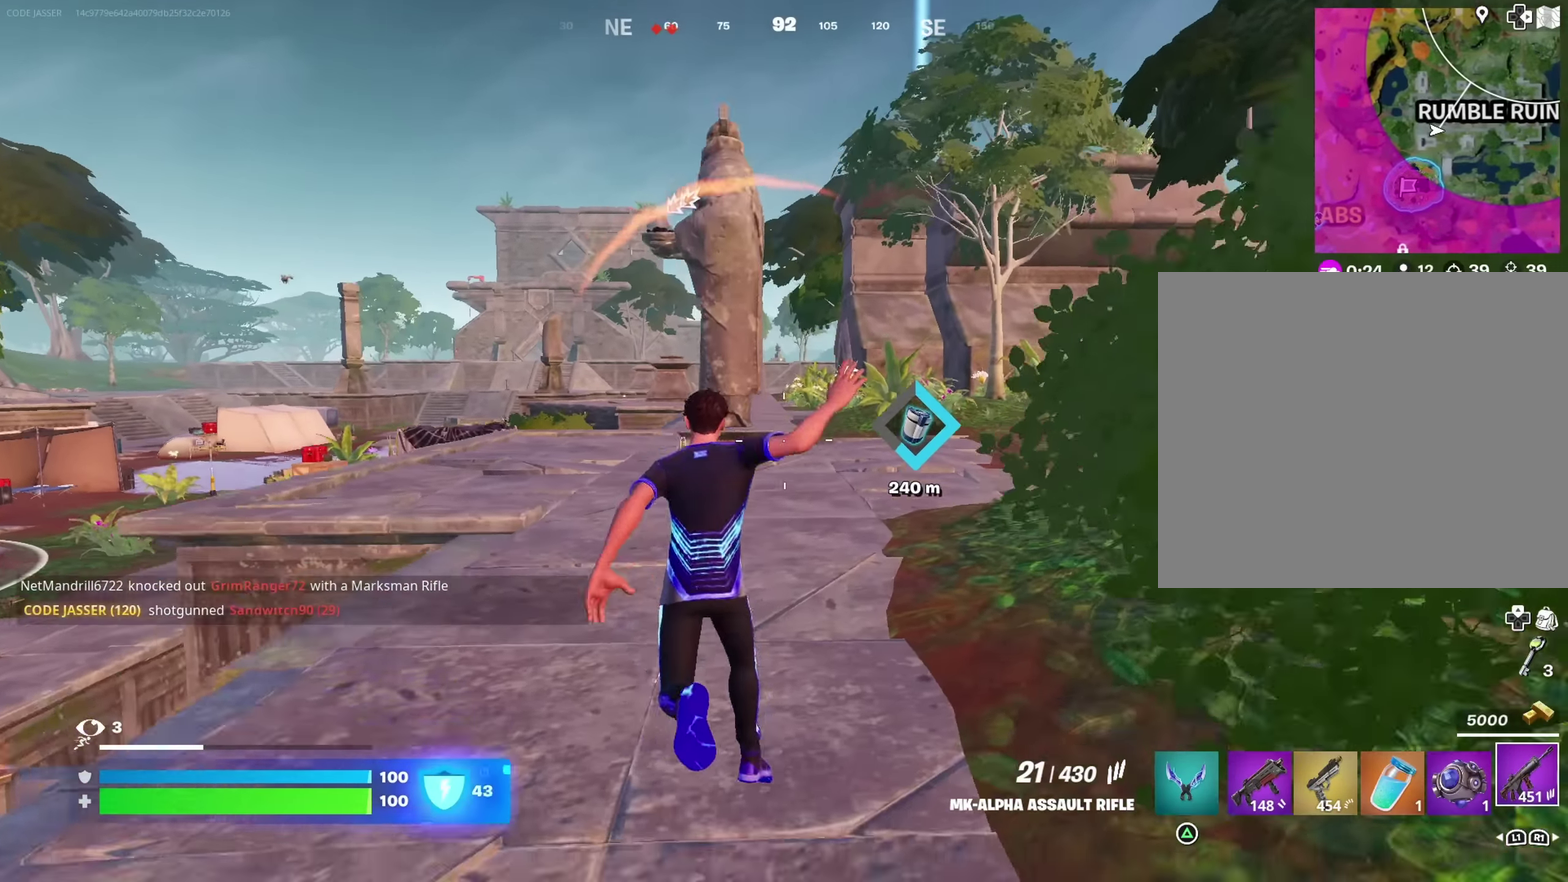
{"dt_ms": 533, "buttons": [], "left_stick": "up-left", "right_stick": "center", "events": [[283, "left_stick", "up-right"], [333, "left_stick", "up"], [516, "left_stick", "up-left"]]}
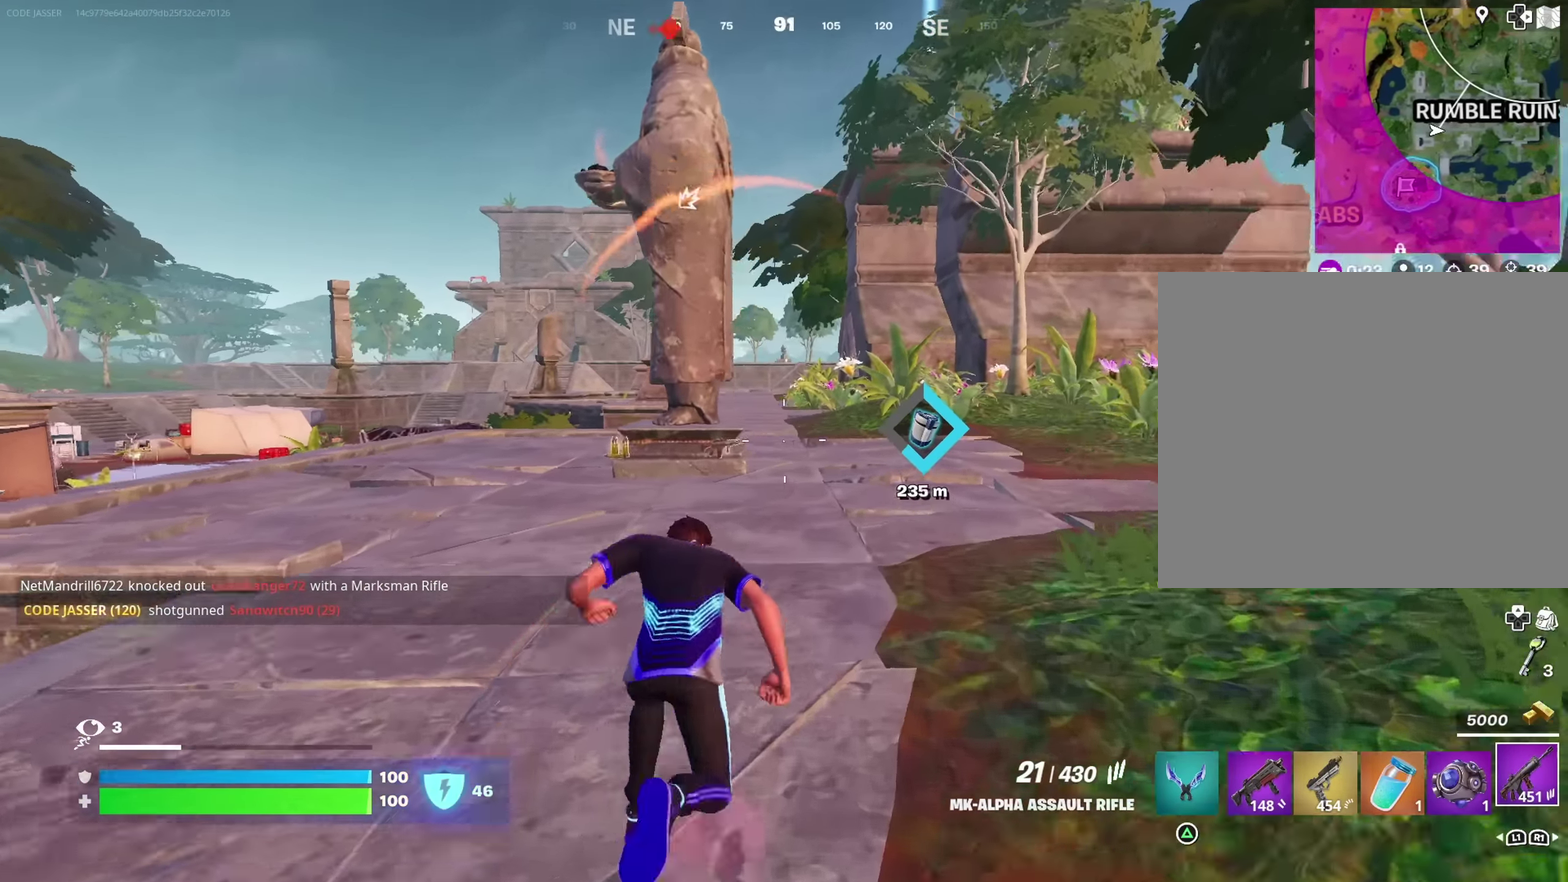
{"dt_ms": 467, "buttons": [], "left_stick": "up-left", "right_stick": "center", "events": [[33, "right_stick", "left"], [100, "right_stick", "center"]]}
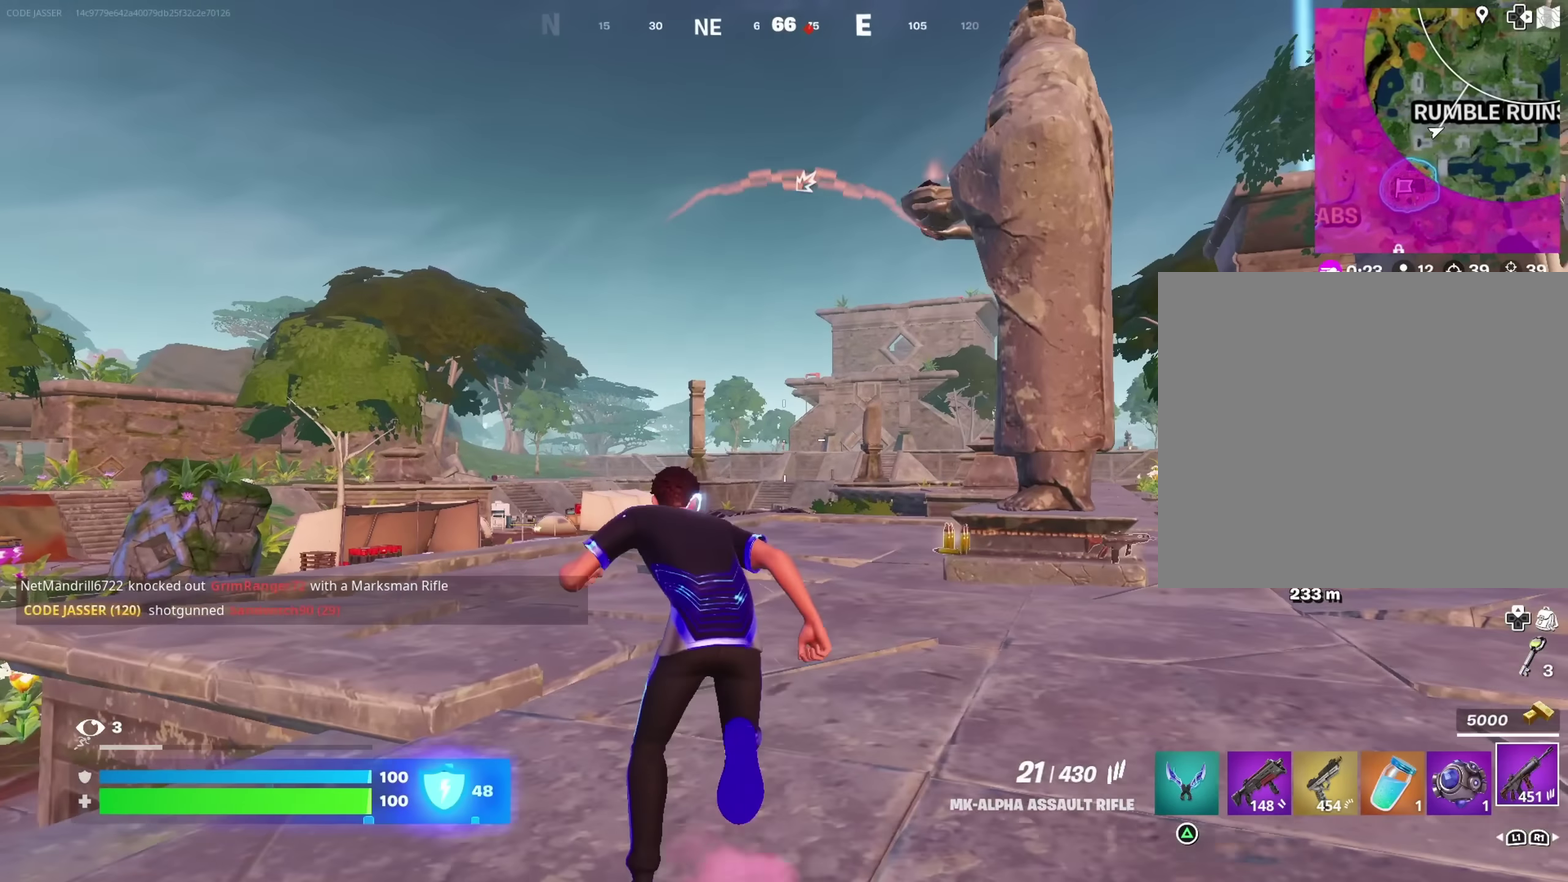
{"dt_ms": 417, "buttons": ["L2"], "left_stick": "up", "right_stick": "down"}
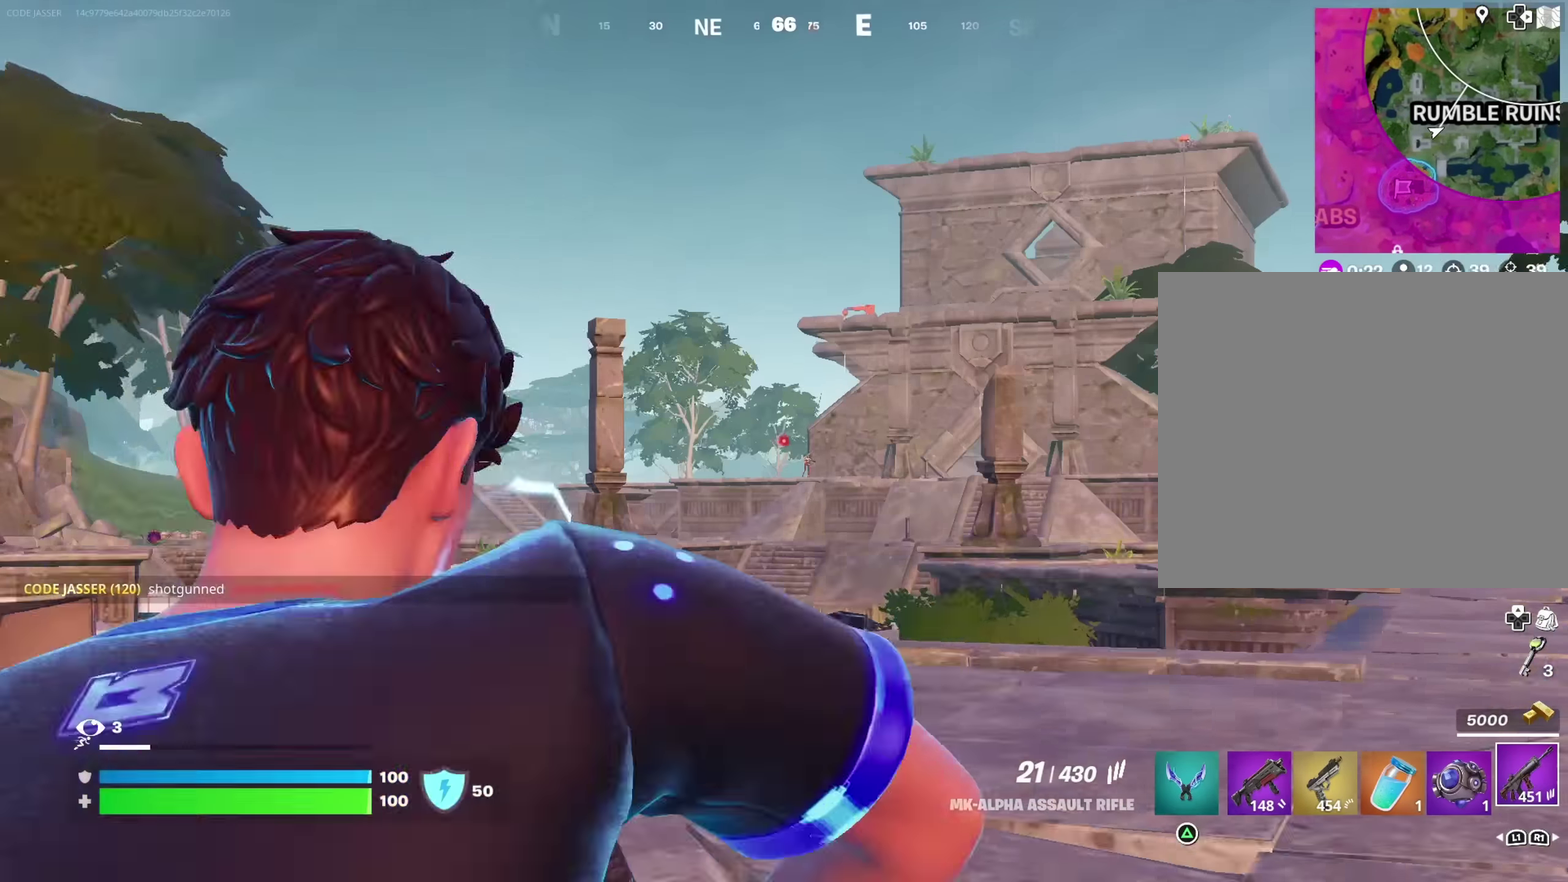
{"dt_ms": 583, "buttons": ["L2"], "left_stick": "up", "right_stick": "center"}
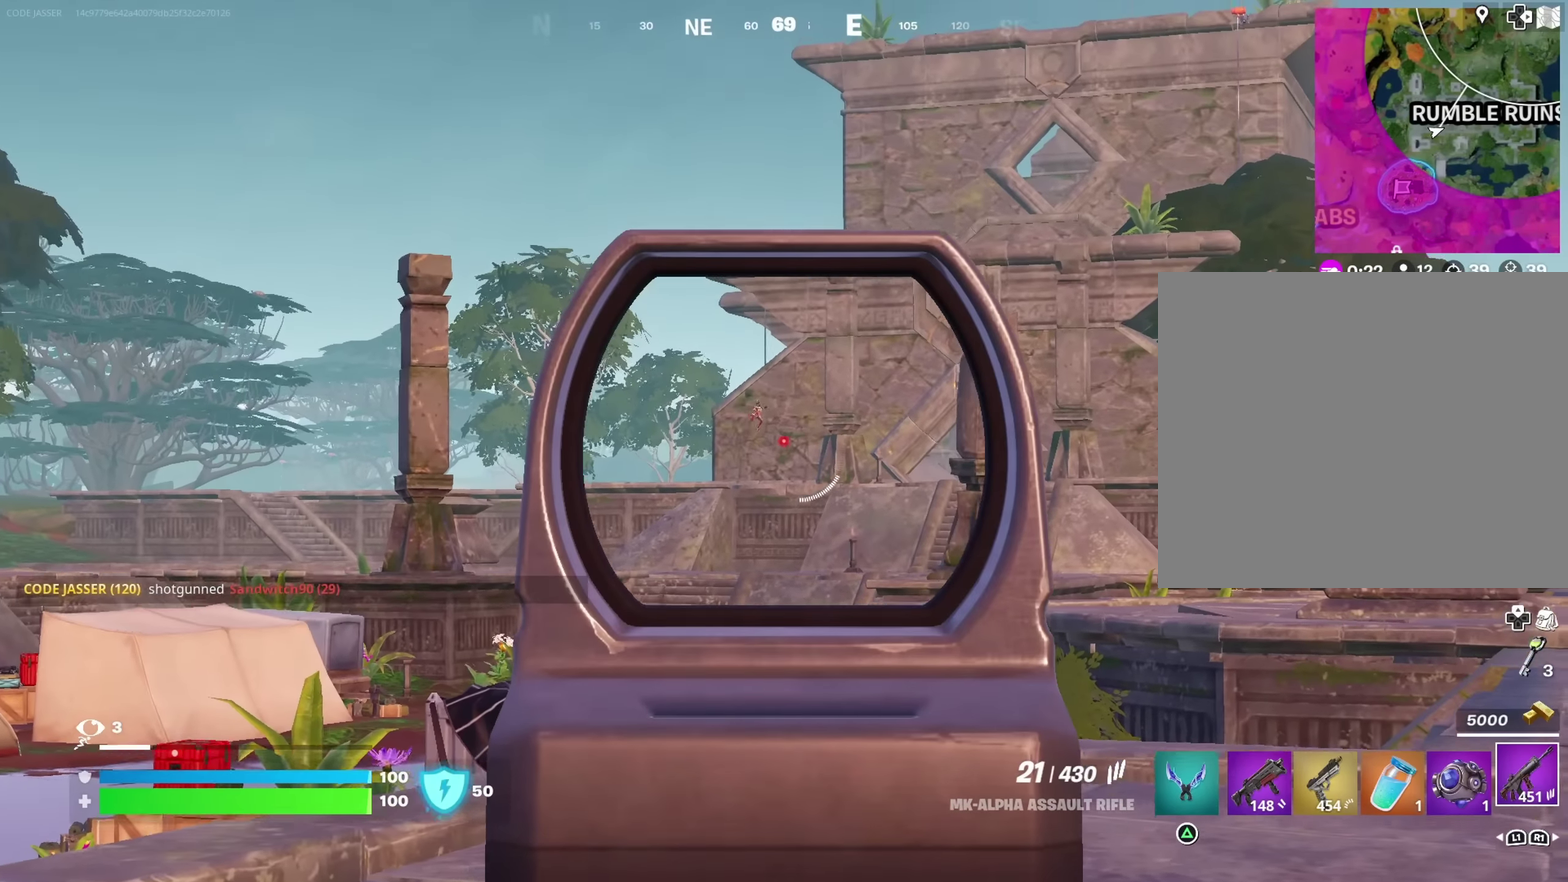
{"dt_ms": 317, "buttons": ["L2"], "left_stick": "up", "right_stick": "down"}
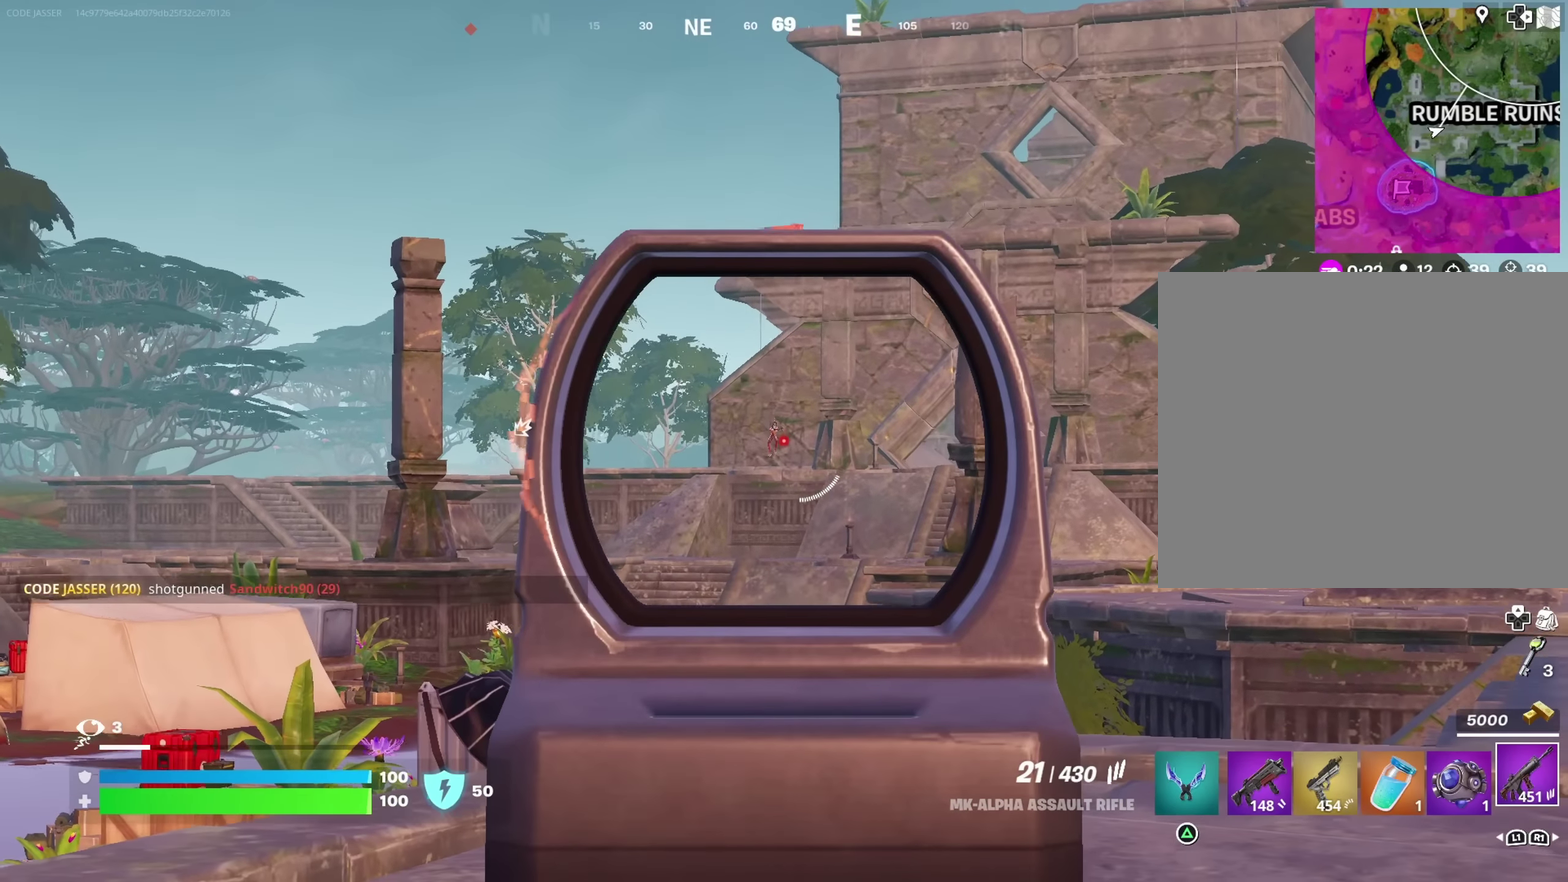
{"dt_ms": 800, "buttons": ["L2", "R2"], "left_stick": "up", "right_stick": "down"}
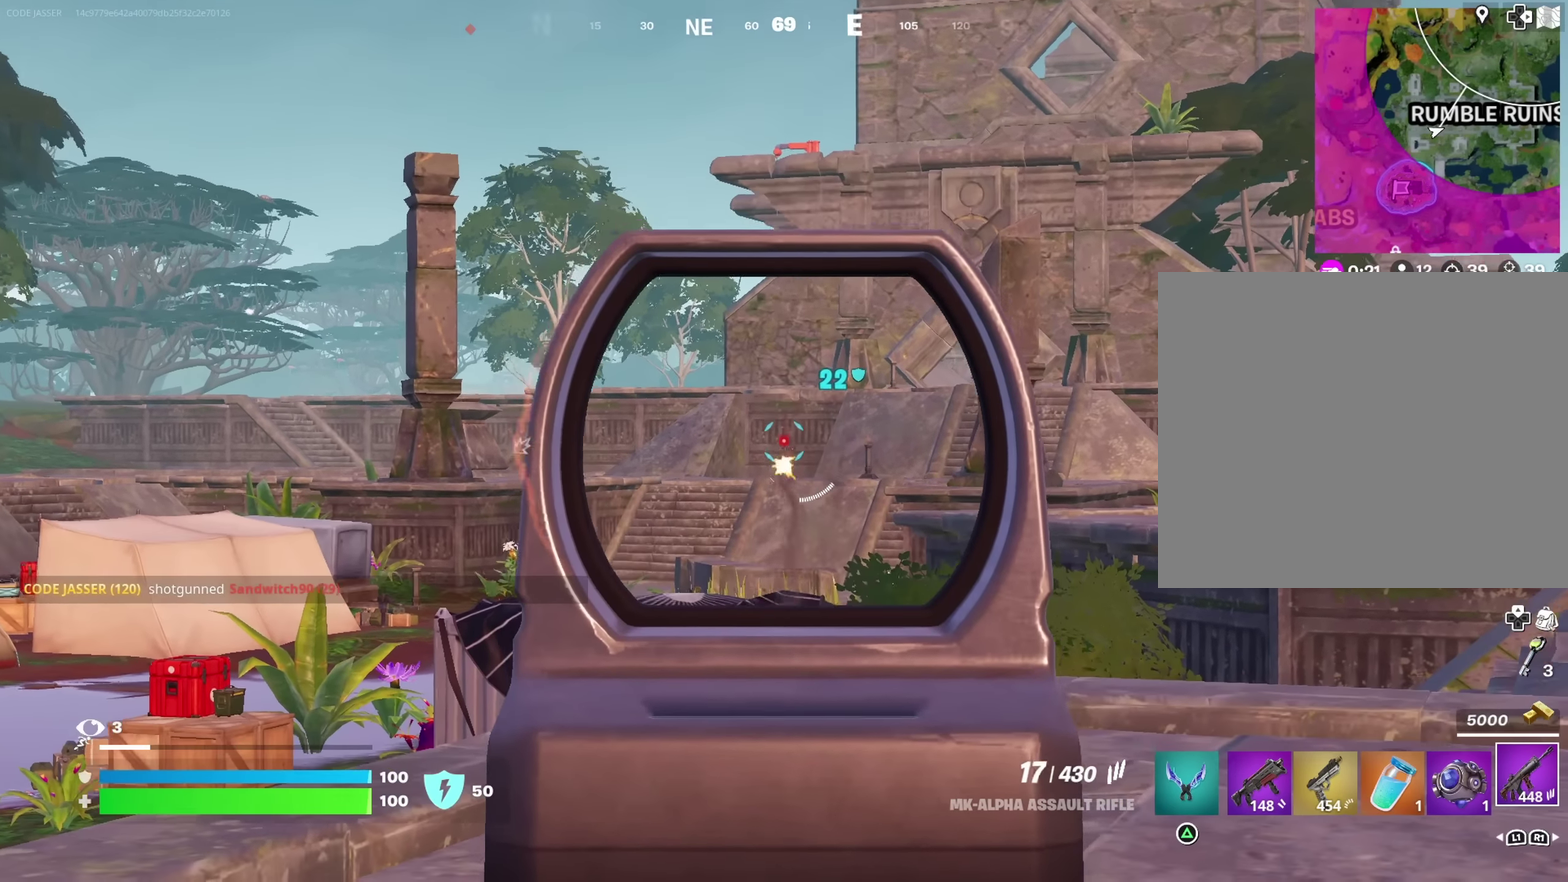
{"dt_ms": 383, "buttons": ["L2", "R2"], "left_stick": "up-right", "right_stick": "down", "events": [[50, "R2", "up"], [216, "R2", "down"], [350, "left_stick", "up-right"]]}
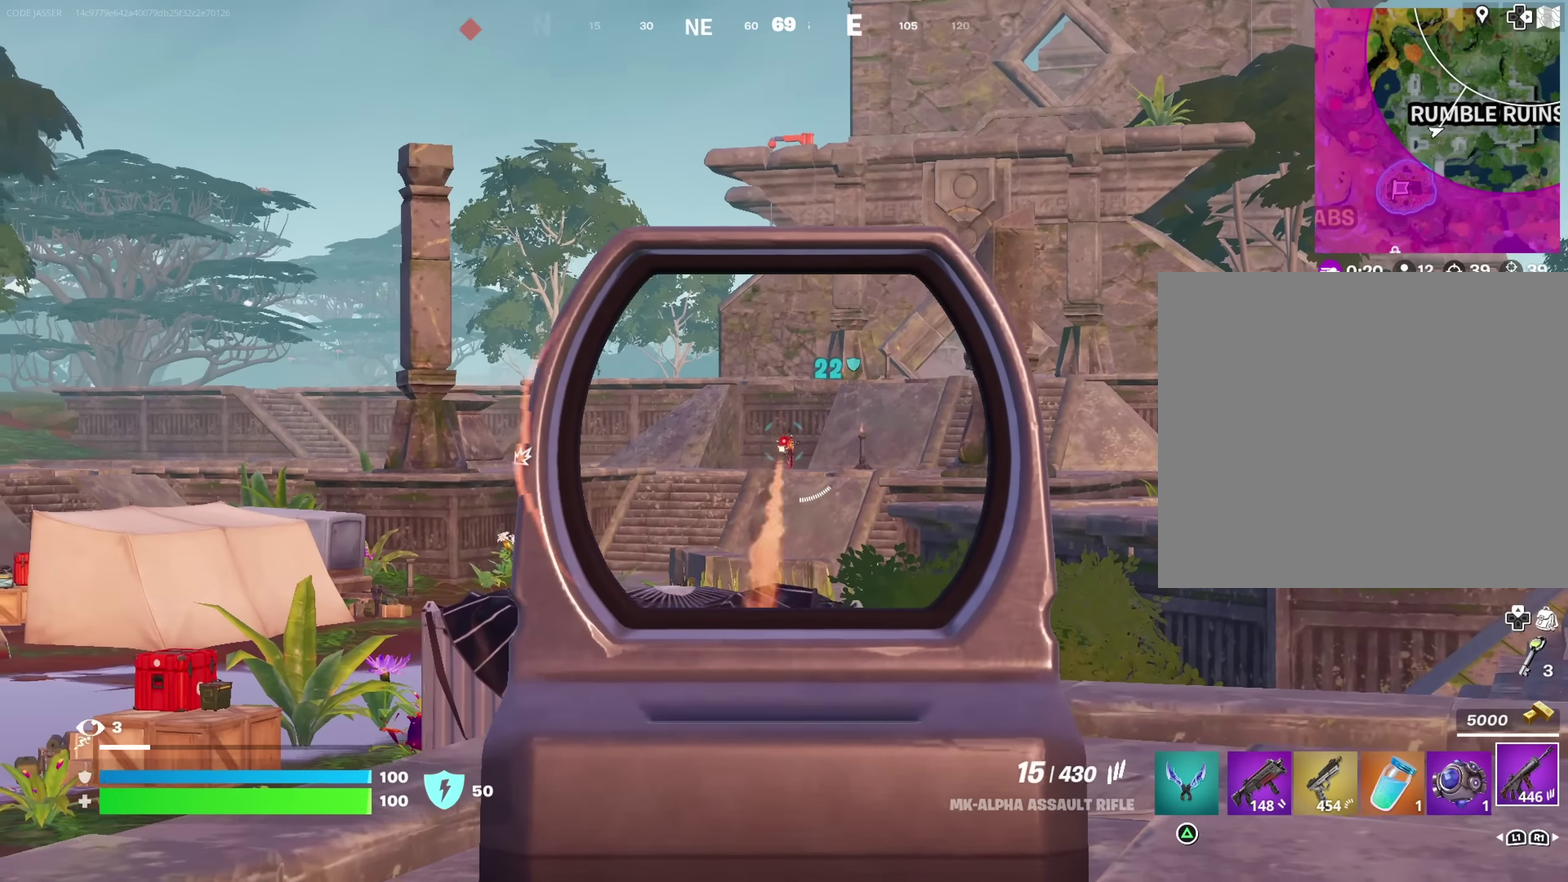
{"dt_ms": 517, "buttons": ["L2", "R2"], "left_stick": "up", "right_stick": "down", "events": [[250, "left_stick", "up"]]}
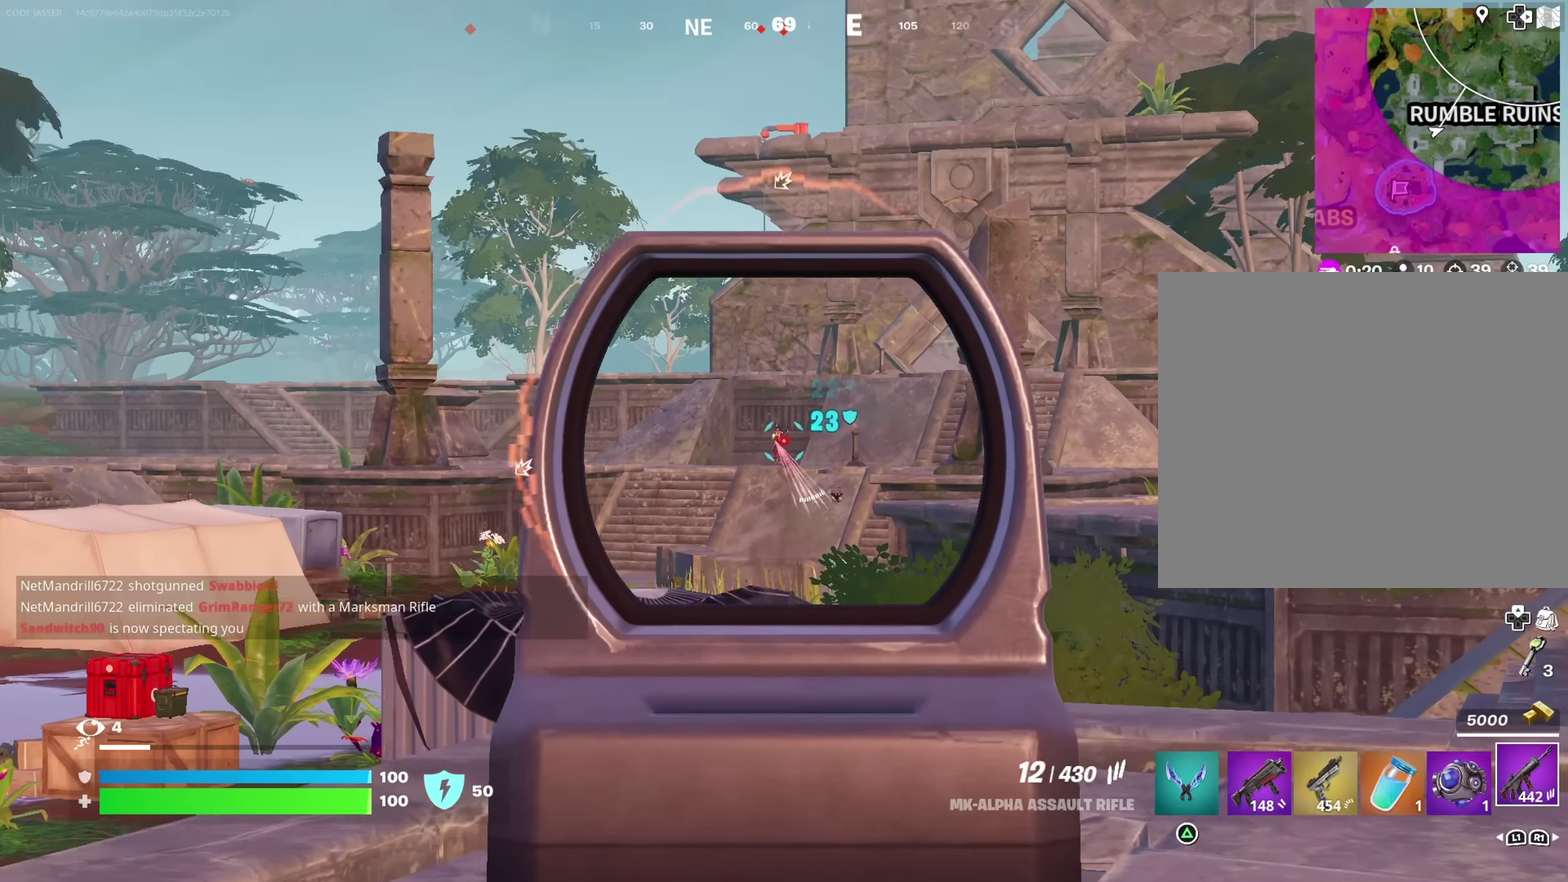
{"dt_ms": 483, "buttons": ["L2", "R2"], "left_stick": "up", "right_stick": "down", "events": [[16, "left_stick", "up-left"], [133, "left_stick", "up"], [183, "right_stick", "center"], [316, "right_stick", "down-left"], [333, "left_stick", "up-left"], [416, "right_stick", "down"], [450, "left_stick", "up"]]}
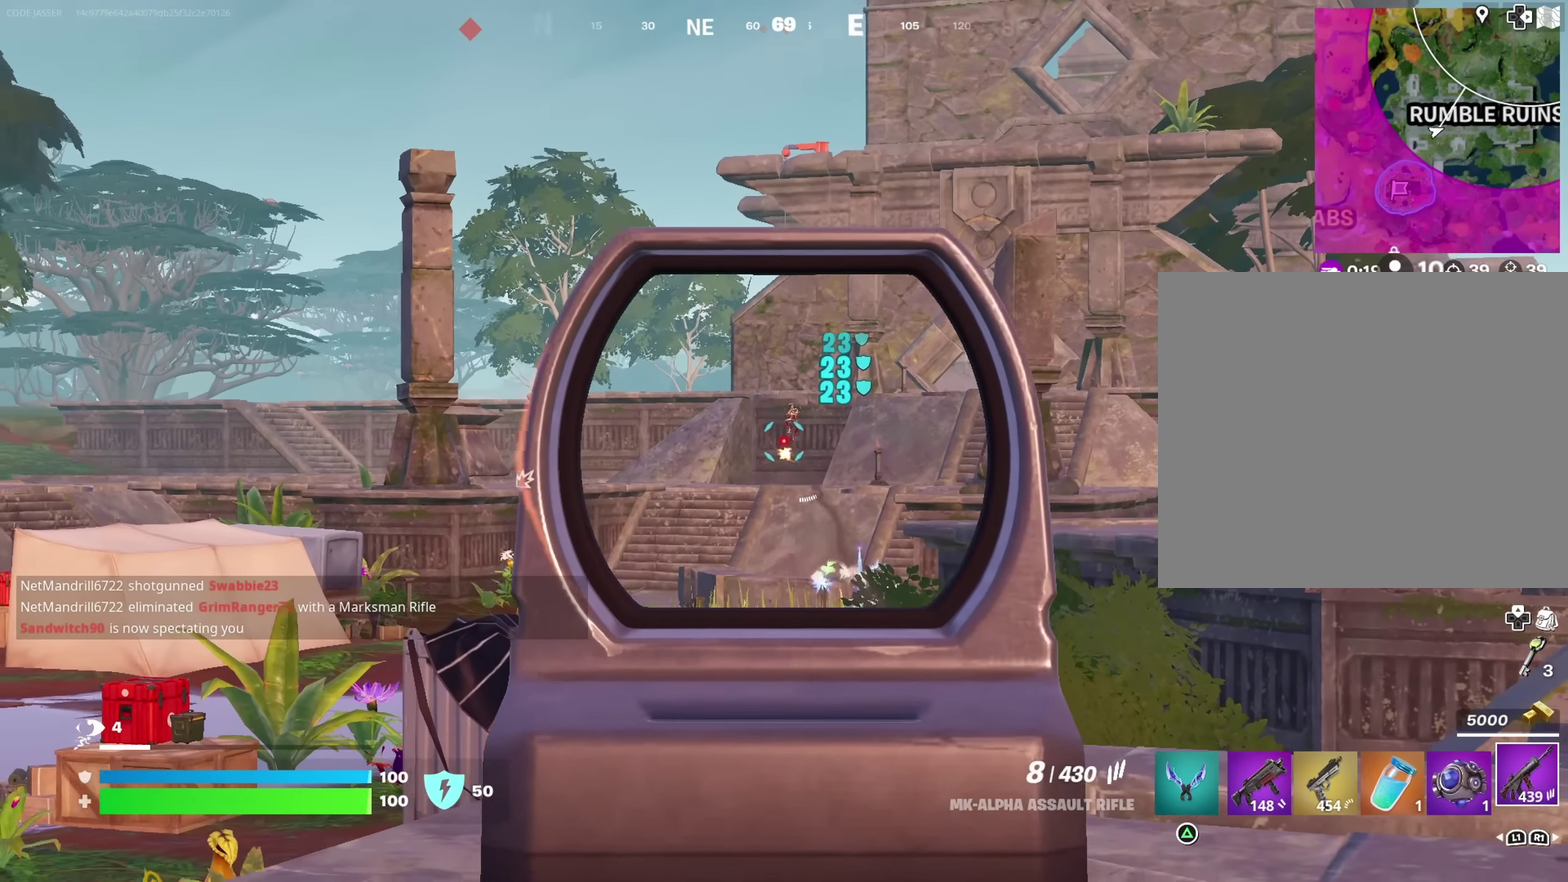
{"dt_ms": 417, "buttons": ["L2", "R2"], "left_stick": "up-right", "right_stick": "down", "events": [[17, "left_stick", "up-right"], [50, "right_stick", "center"], [100, "right_stick", "up"], [267, "right_stick", "down-left"], [350, "right_stick", "down"]]}